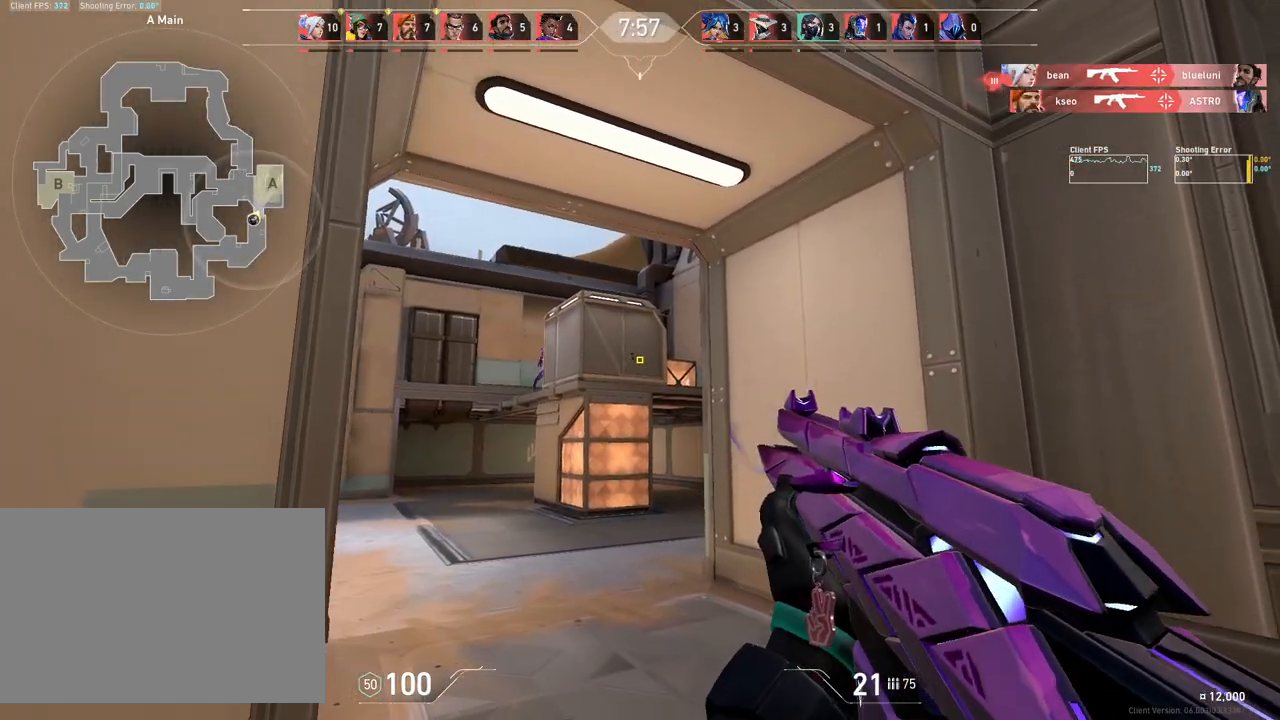
Gameplay with keyboard and mouse; each line is a JSON object with the keys and mouse buttons held at the frame after it. "events" lists presses ("down") and releases ("up") of "4", "a", "c", "ctrl", "d", "e", "q", "r", "s", "shift", "space", "w", "x", "z", "mouse_left", "mouse_wheel", "mouse_right", "mouse_mb4" and "mouse_mb5" between this image and that frame as [ms after this image, input, new state], when the widget could be followed in between. "mouse_left", "mouse_wheel", "mouse_right", "mouse_mb4", "mouse_mb5" = the "left", "wheel", "right", "mb4", "mb5" buttons of the "mouse" list. No other keys are recorded. "wheel" means that the mouse wheel is clicked or scrolled. Mouse movement is not recorded.
{"keys": ["d"], "mouse": [], "events": []}
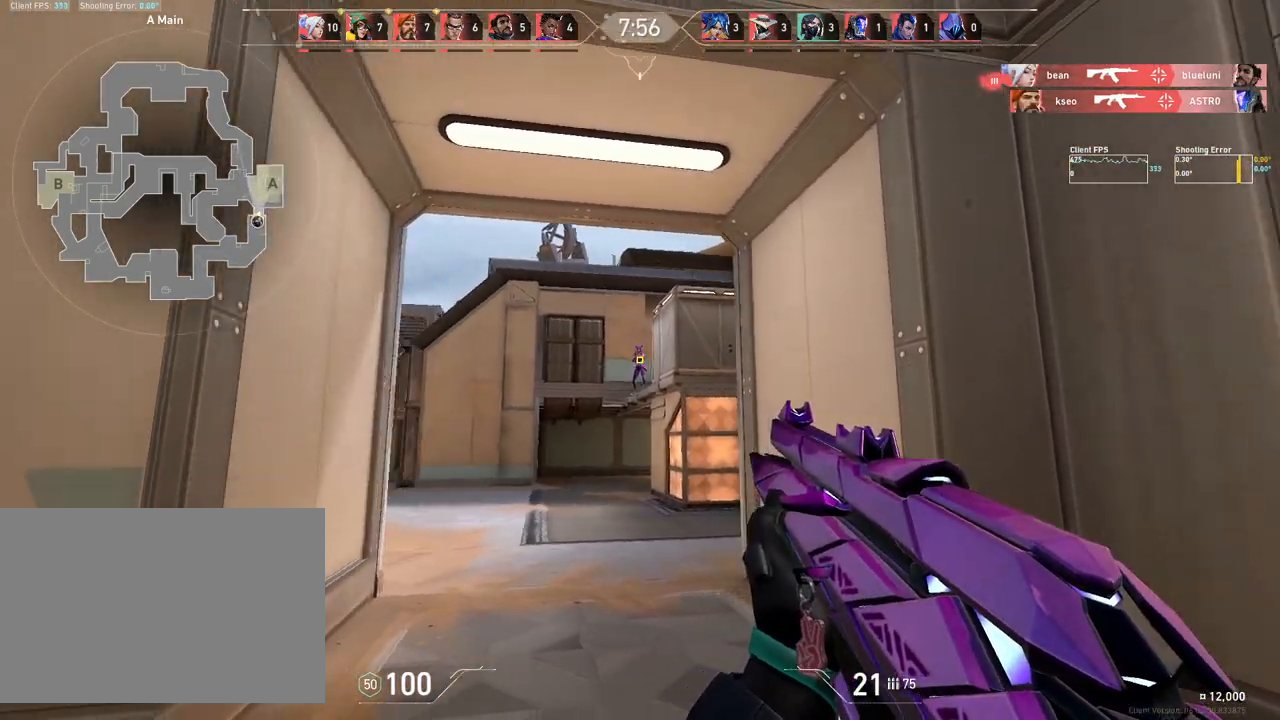
{"keys": ["a"], "mouse": [], "events": [[67, "d", "up"], [167, "mouse_left", "down"], [333, "a", "down"], [350, "mouse_left", "up"]]}
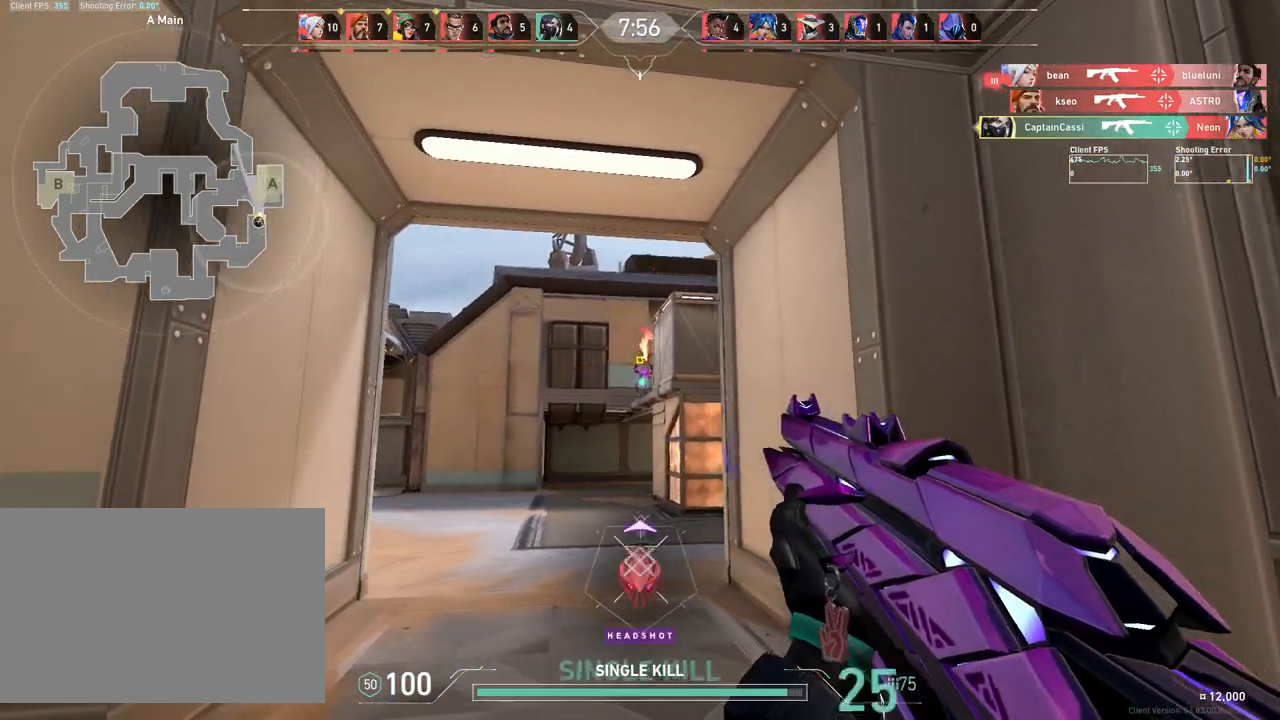
{"keys": ["a"], "mouse": [], "events": []}
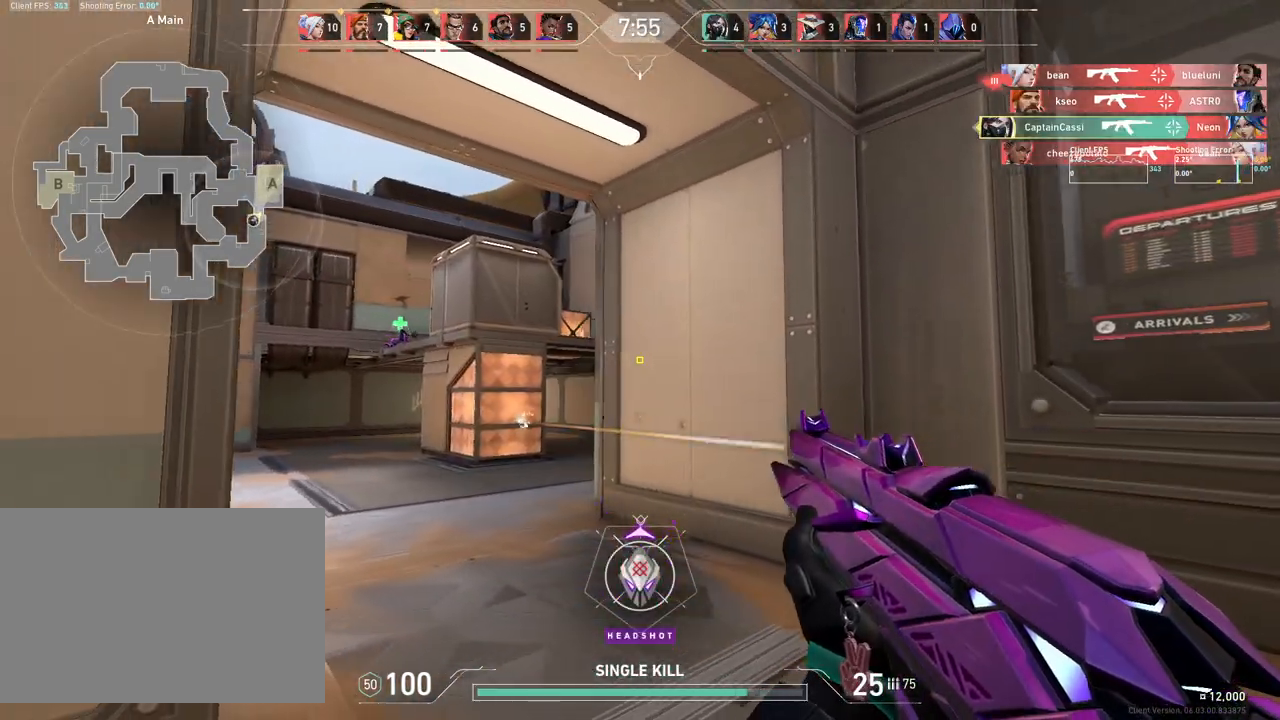
{"keys": ["a", "d", "w"], "mouse": [], "events": [[233, "s", "down"], [317, "s", "up"], [350, "a", "up"], [350, "d", "down"], [450, "w", "down"], [500, "a", "down"]]}
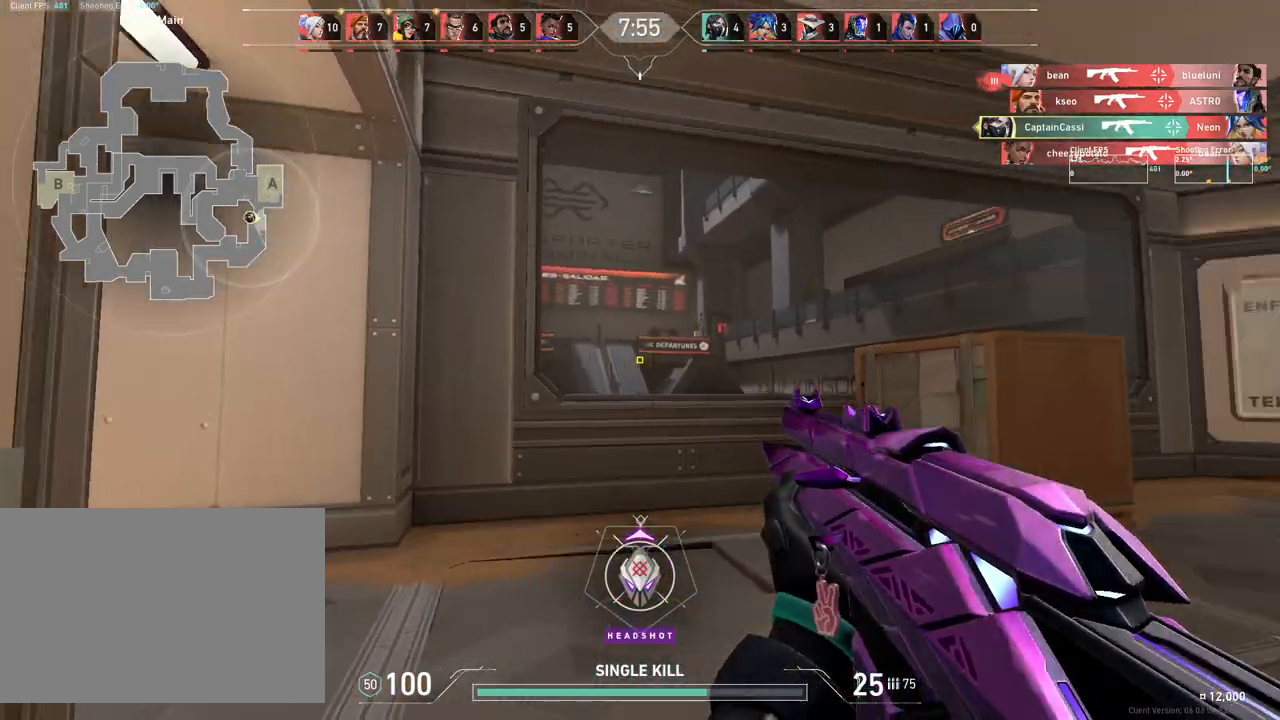
{"keys": ["a"], "mouse": [], "events": [[17, "d", "up"], [300, "w", "up"]]}
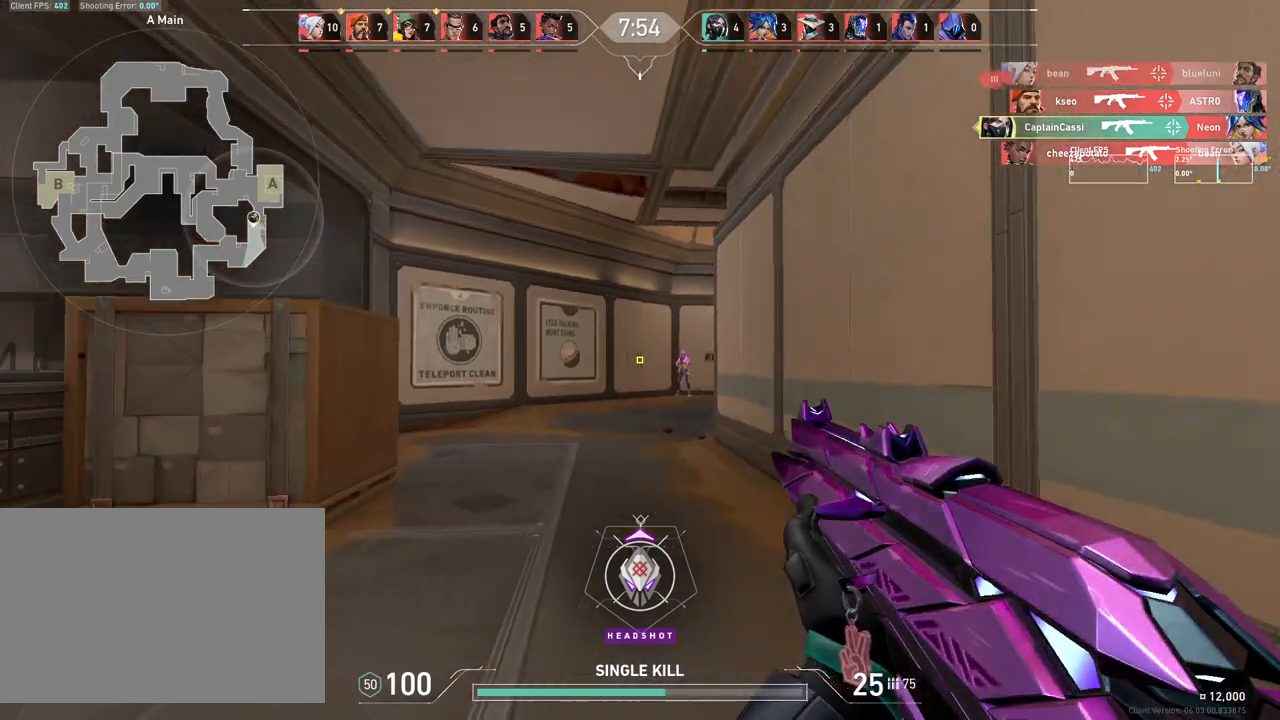
{"keys": ["a"], "mouse": [], "events": []}
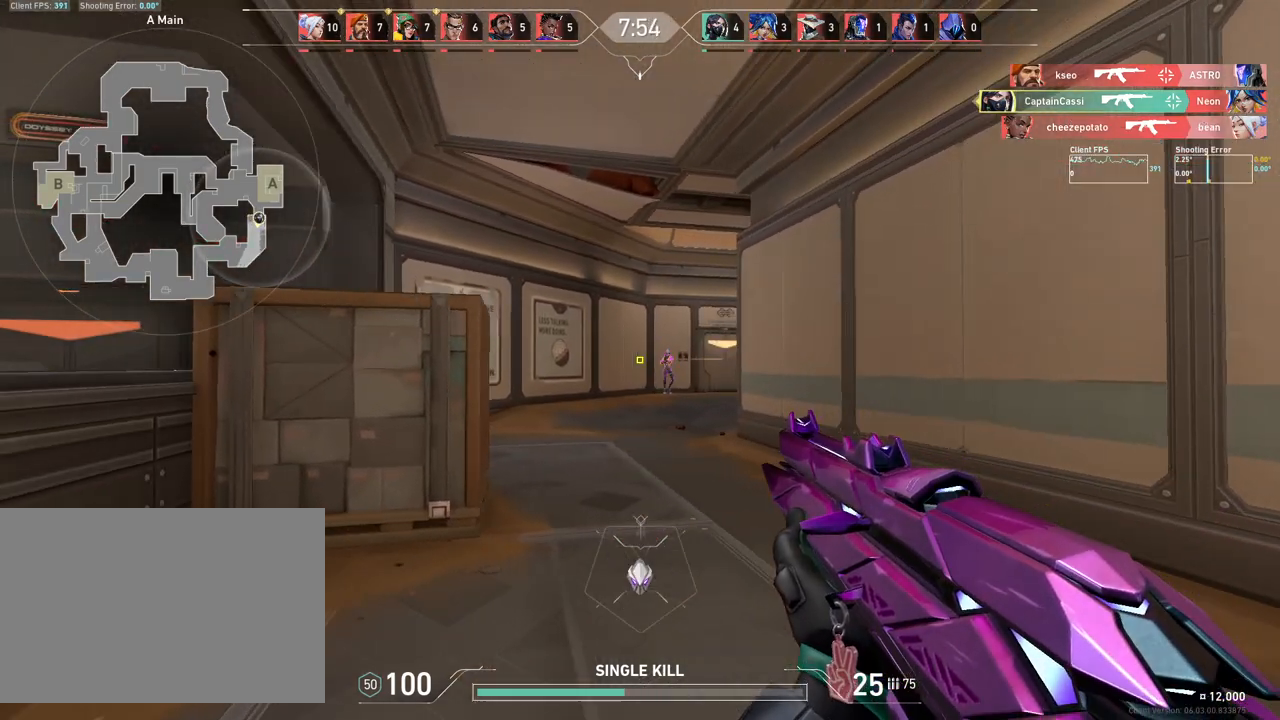
{"keys": ["d"], "mouse": [], "events": [[133, "a", "up"], [167, "d", "down"]]}
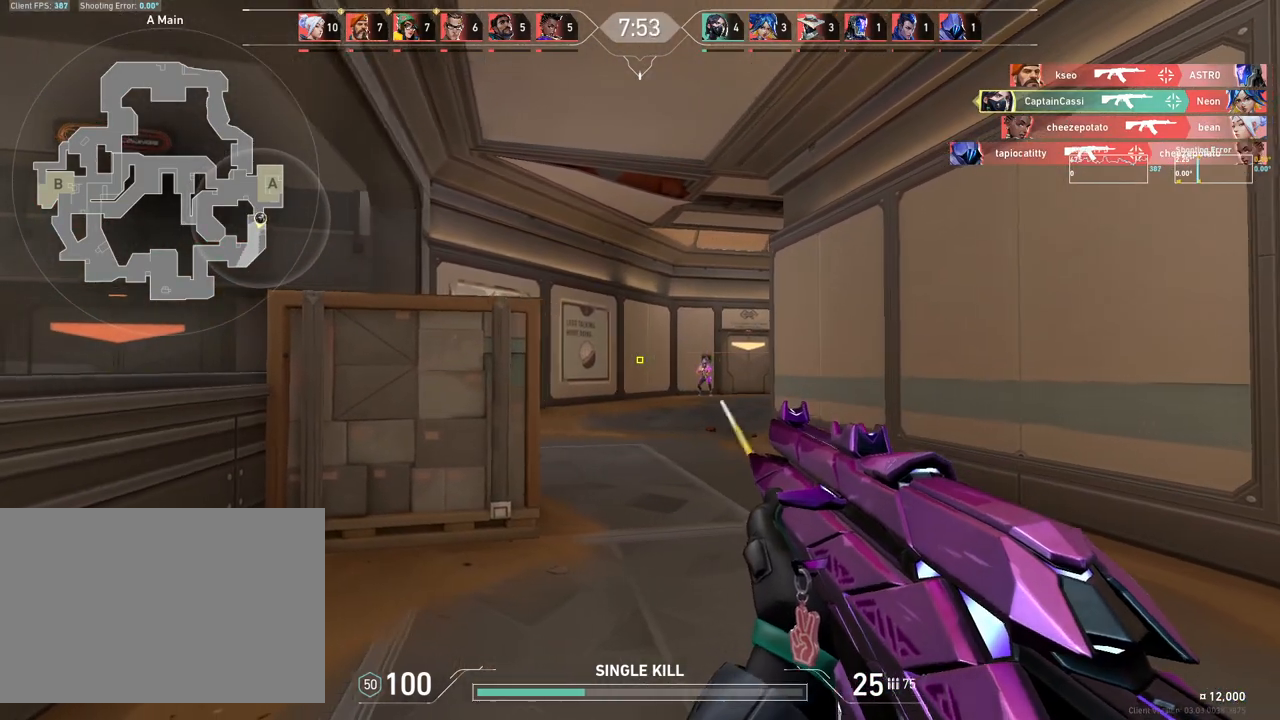
{"keys": ["d"], "mouse": [], "events": []}
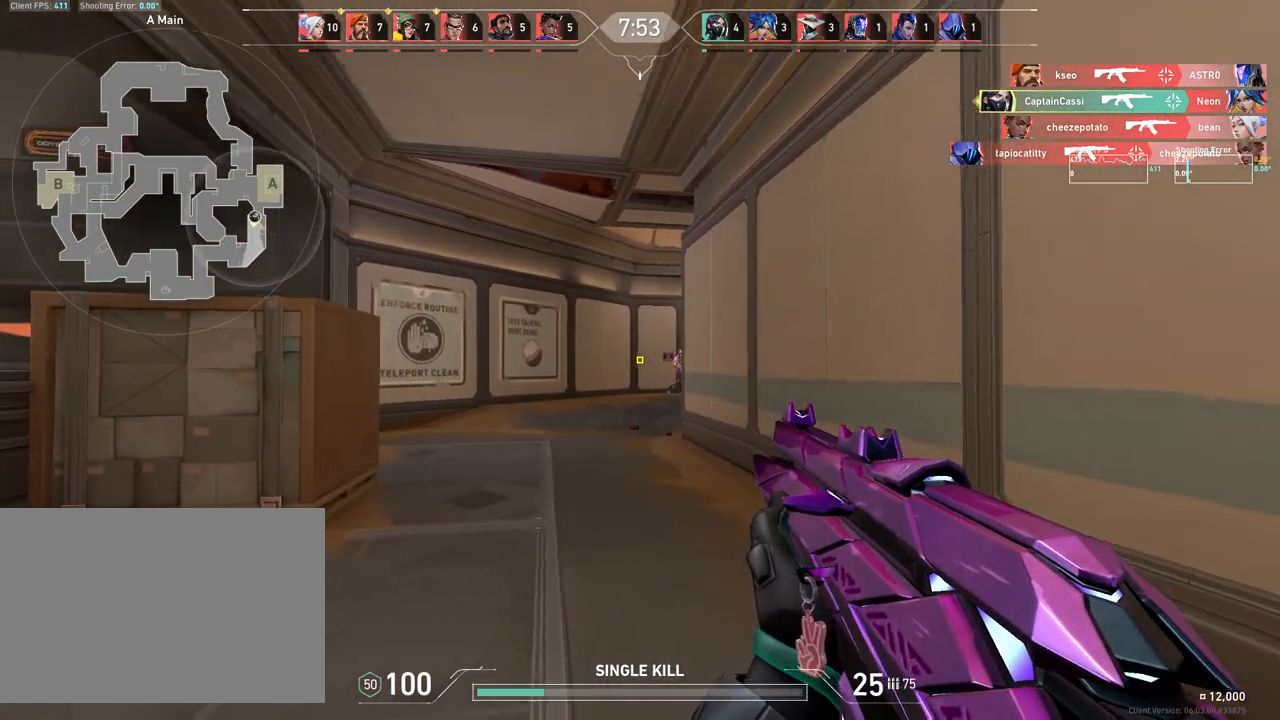
{"keys": ["a", "w"], "mouse": [], "events": [[217, "a", "down"], [217, "d", "up"], [300, "w", "down"]]}
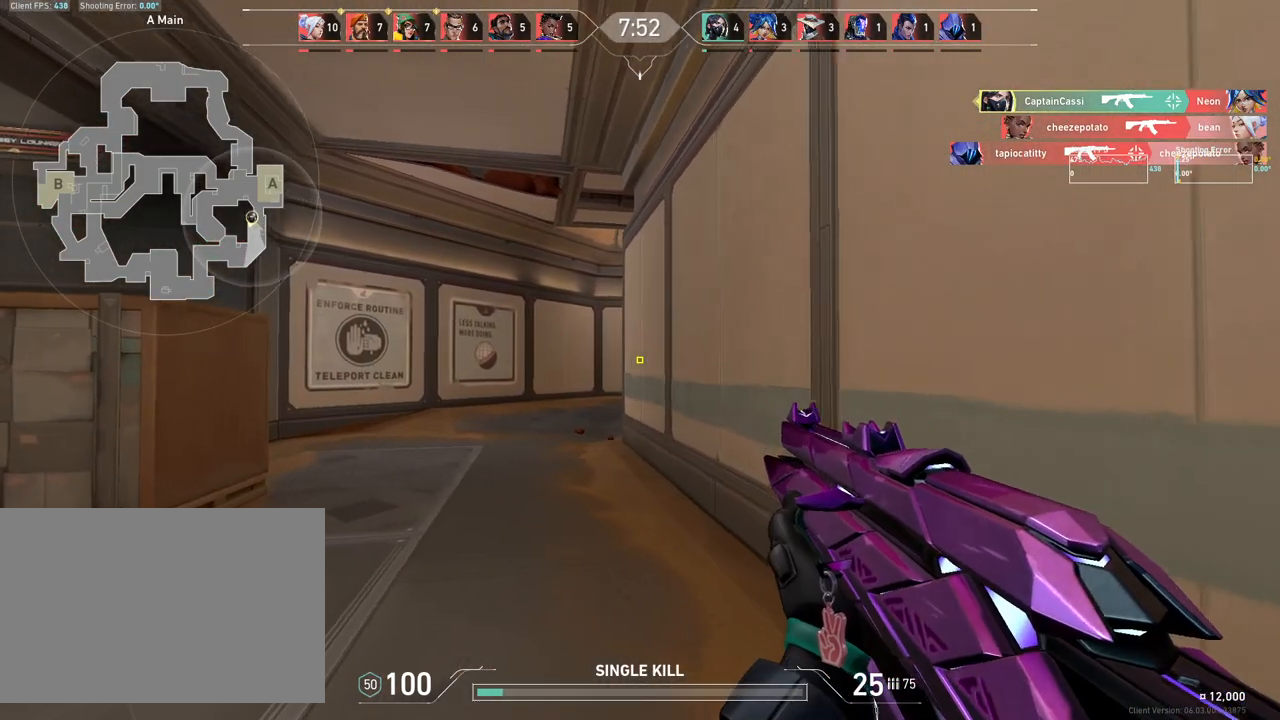
{"keys": ["a", "w"], "mouse": [], "events": [[50, "w", "up"], [167, "w", "down"]]}
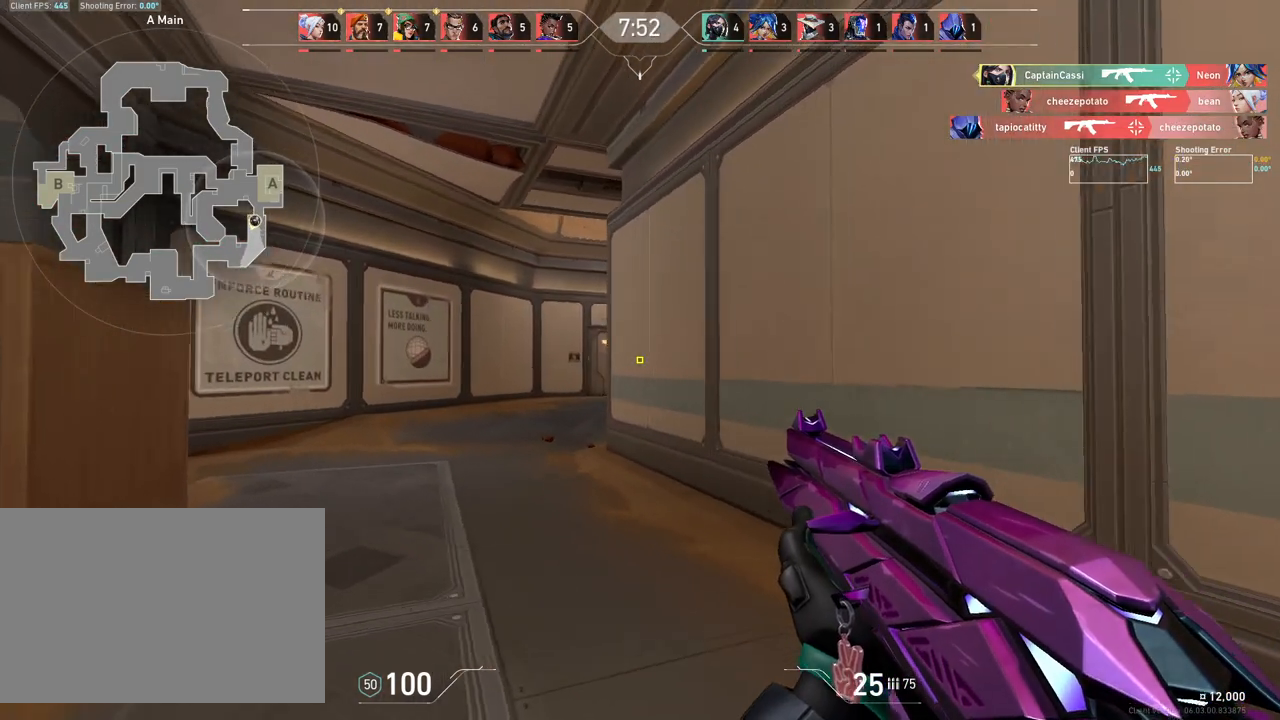
{"keys": ["w"], "mouse": [], "events": [[217, "a", "up"]]}
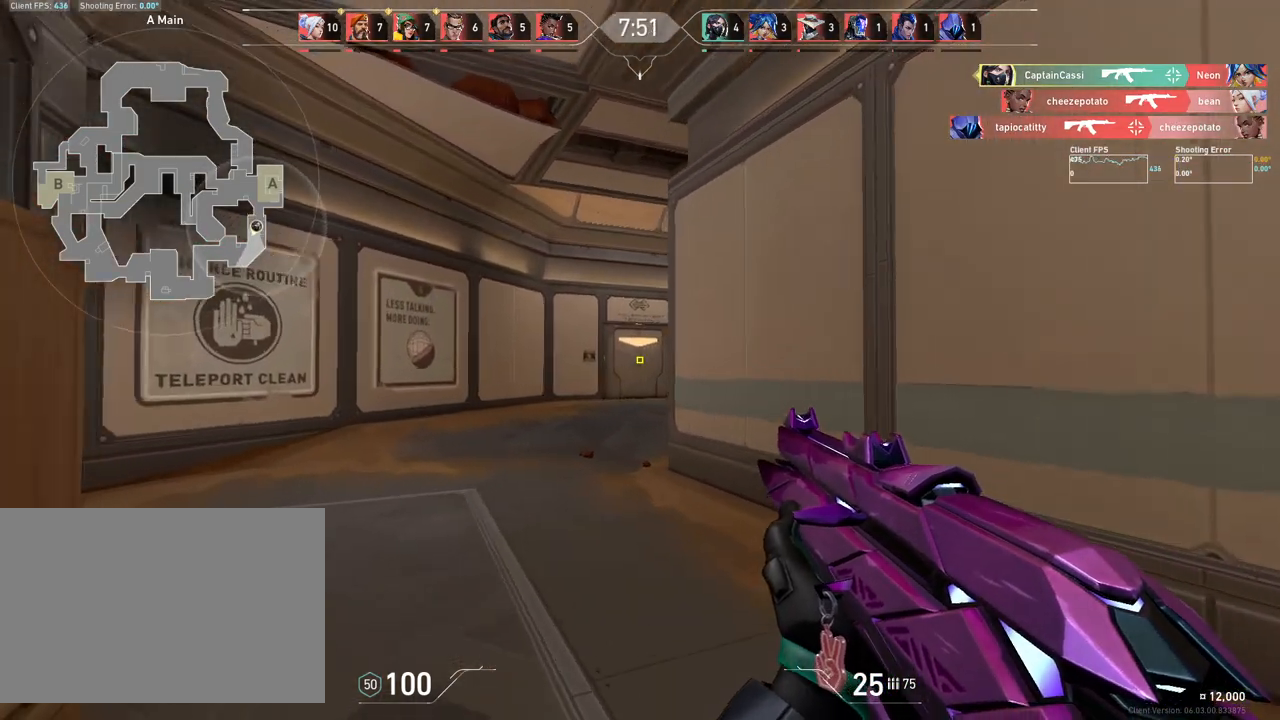
{"keys": ["a", "w"], "mouse": [], "events": [[17, "a", "down"]]}
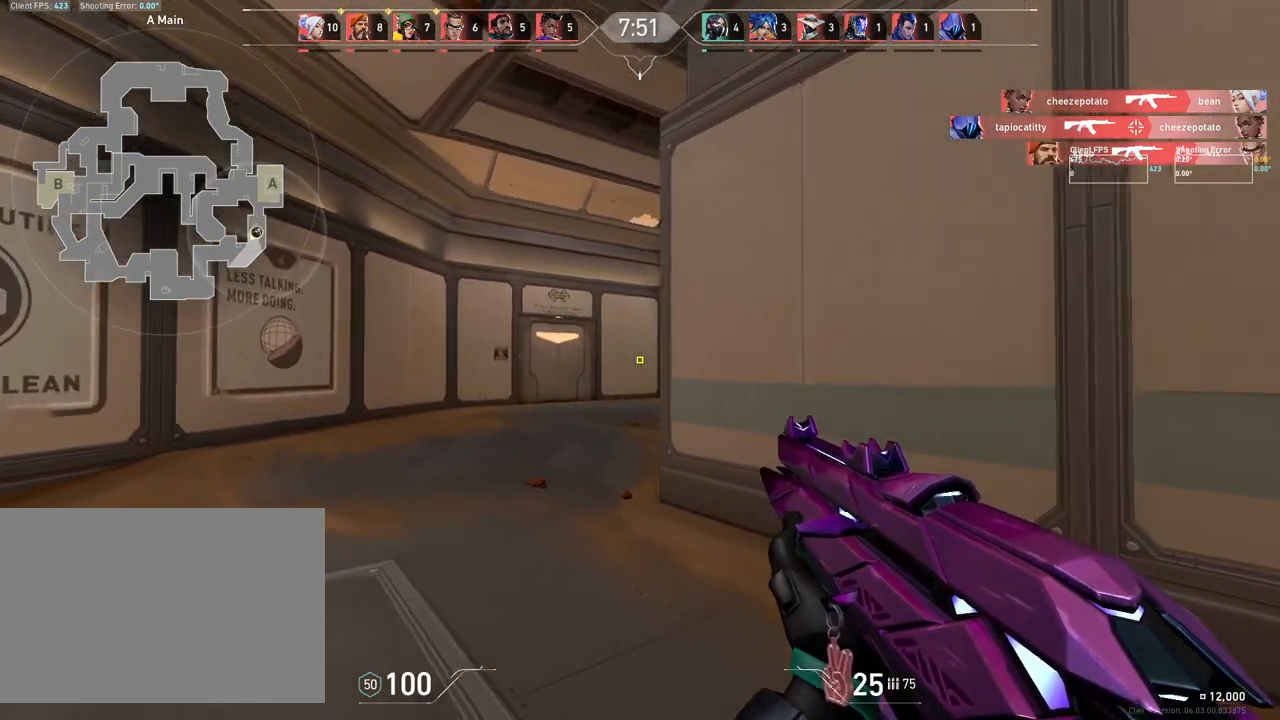
{"keys": ["a"], "mouse": [], "events": [[200, "w", "up"]]}
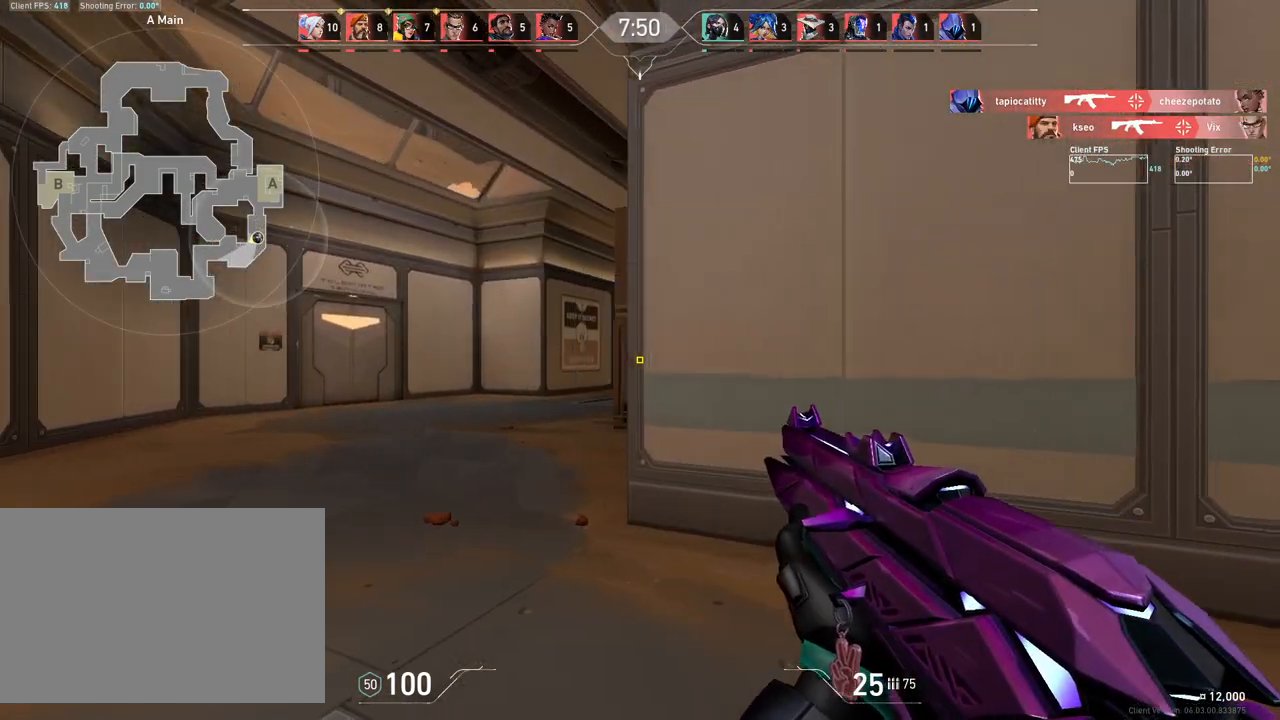
{"keys": ["a"], "mouse": [], "events": []}
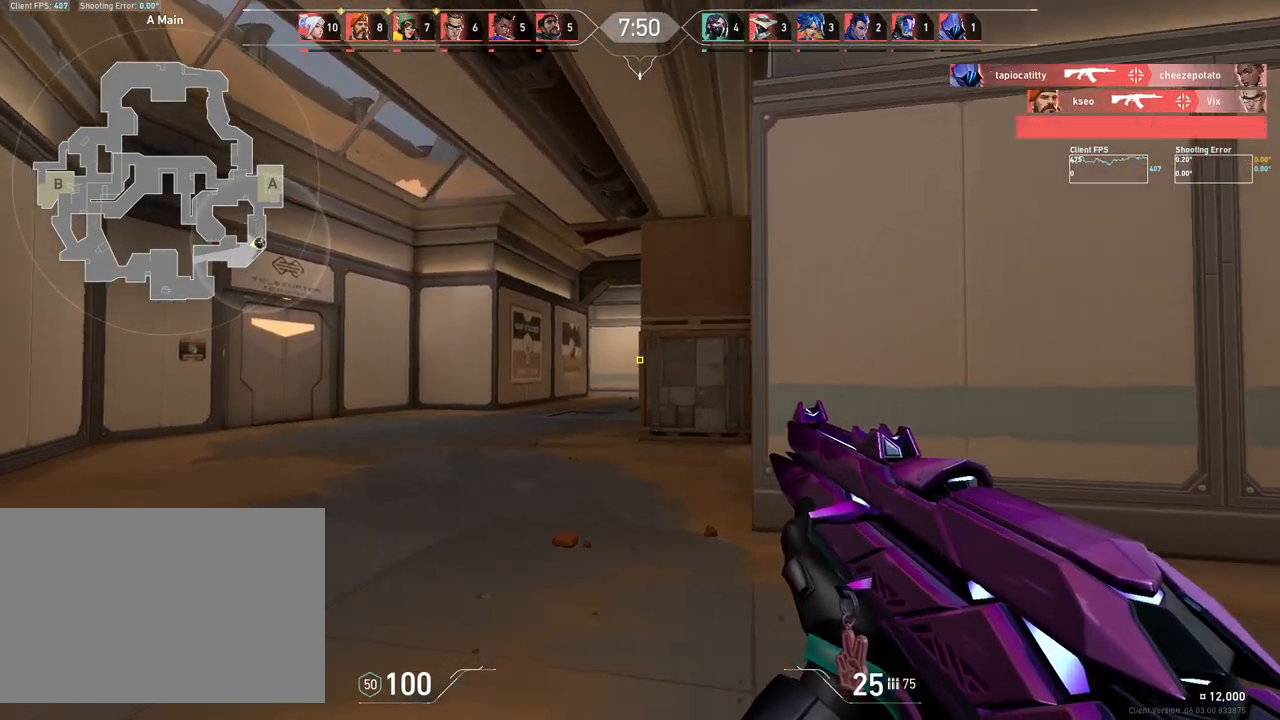
{"keys": ["a", "w"], "mouse": [], "events": [[233, "w", "down"]]}
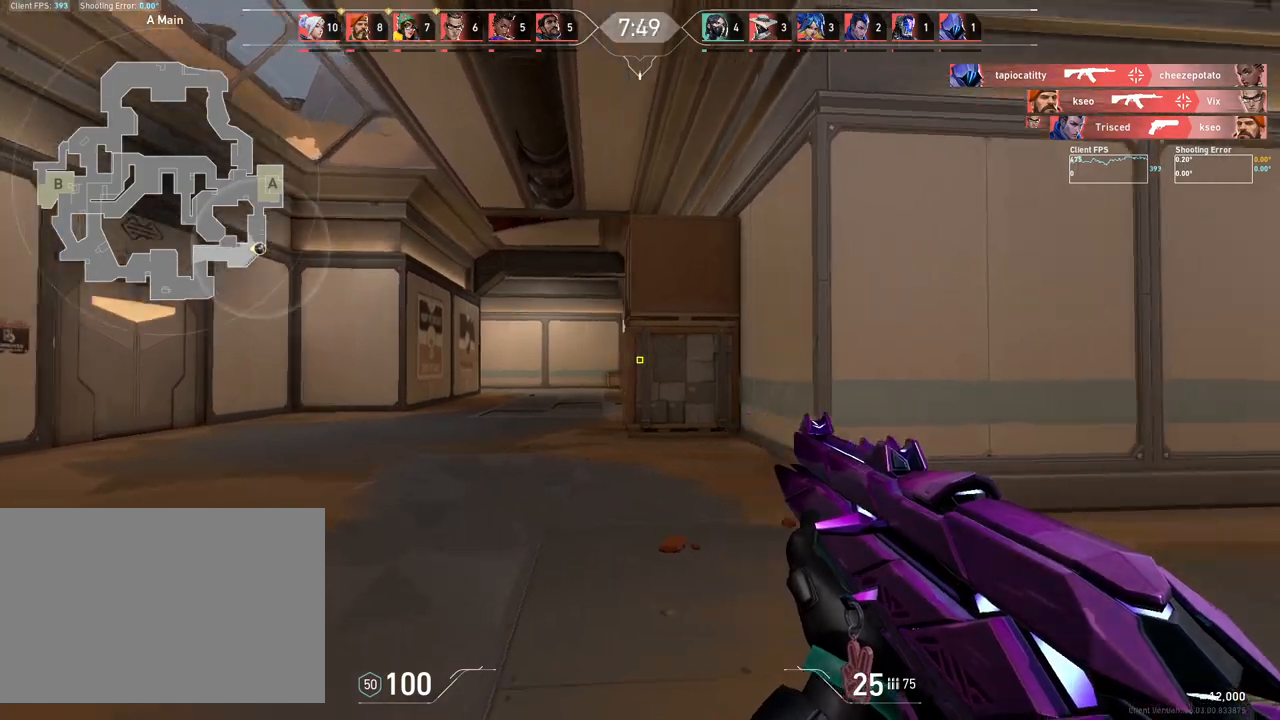
{"keys": ["a"], "mouse": [], "events": [[333, "w", "up"]]}
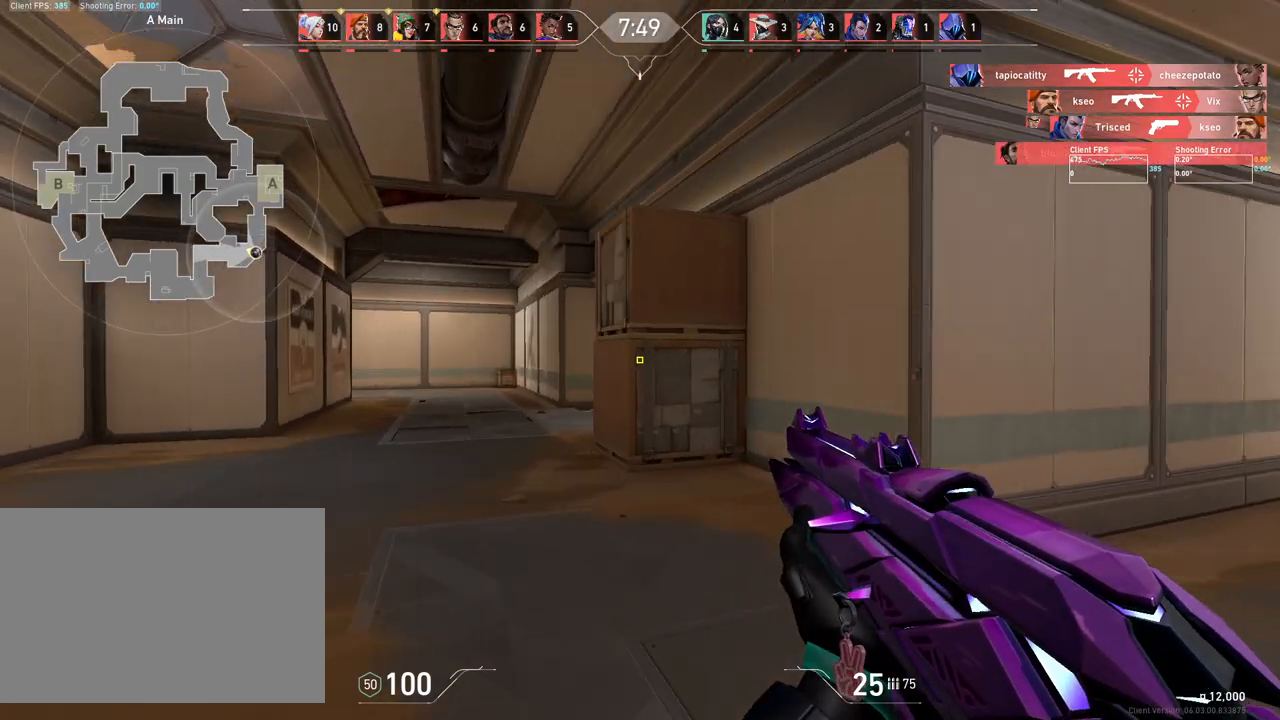
{"keys": ["a", "w"], "mouse": [], "events": [[150, "w", "down"]]}
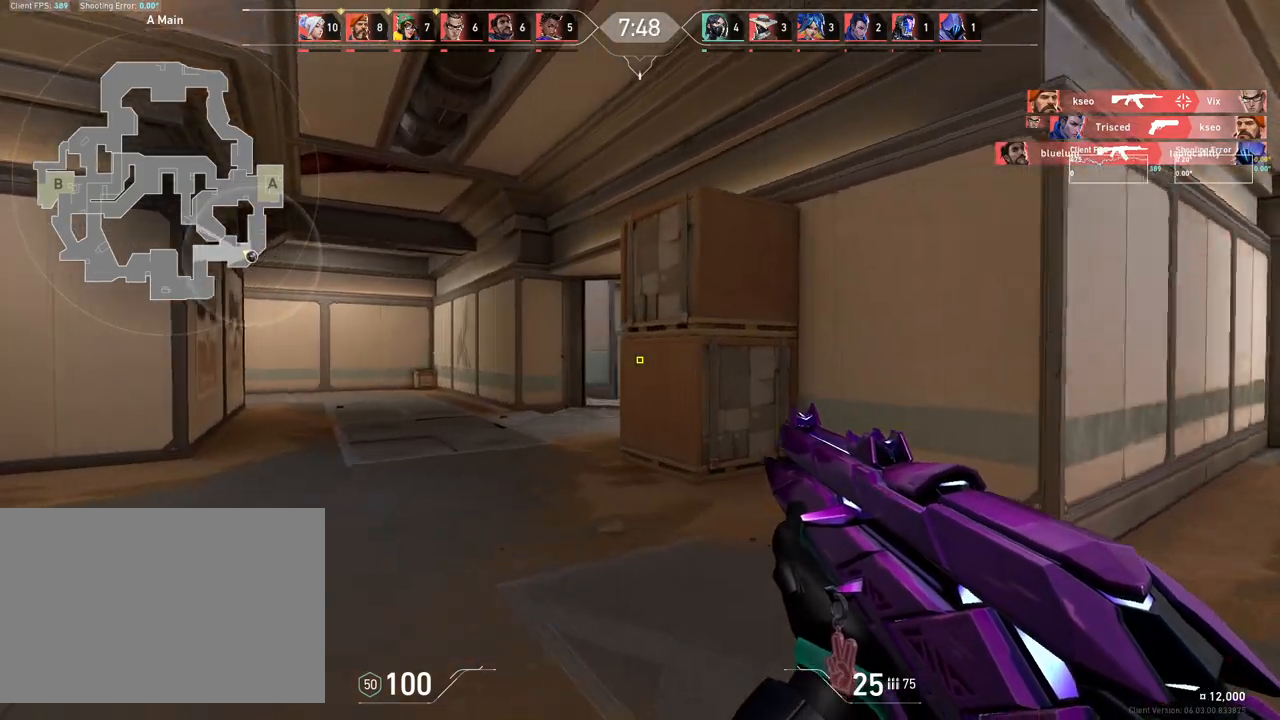
{"keys": ["a", "w"], "mouse": [], "events": []}
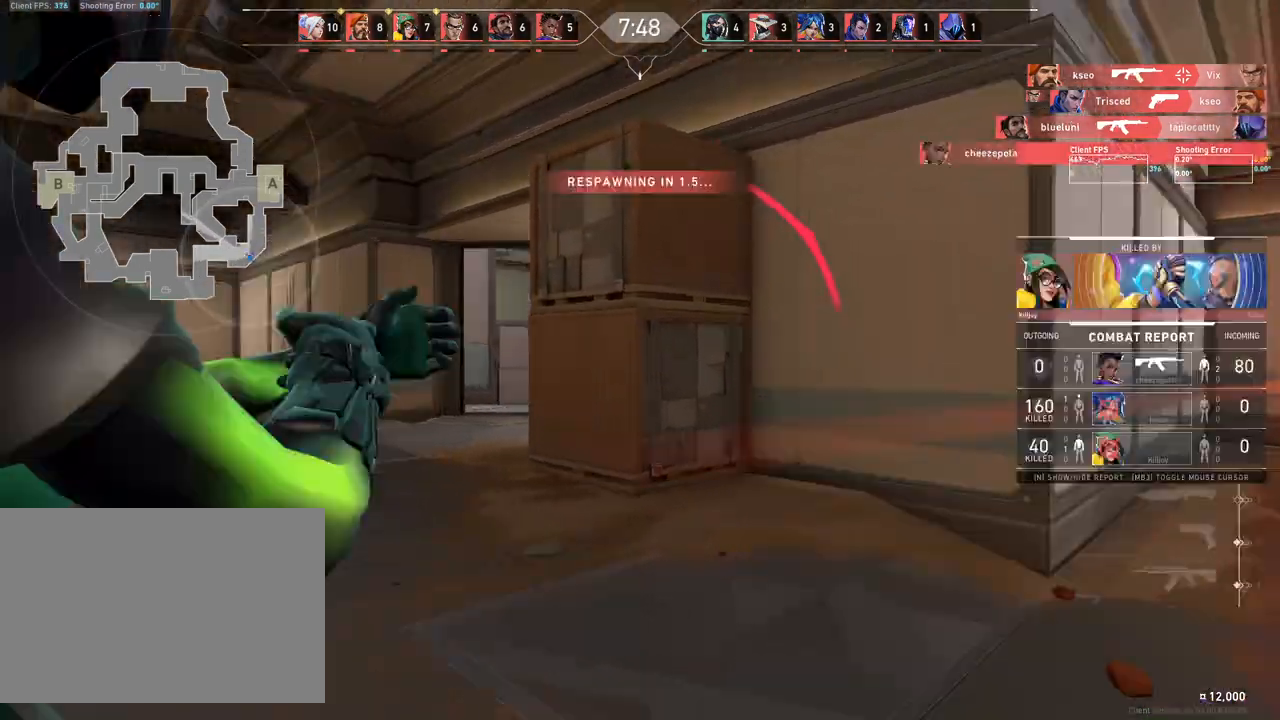
{"keys": [], "mouse": [], "events": [[217, "w", "up"], [483, "a", "up"]]}
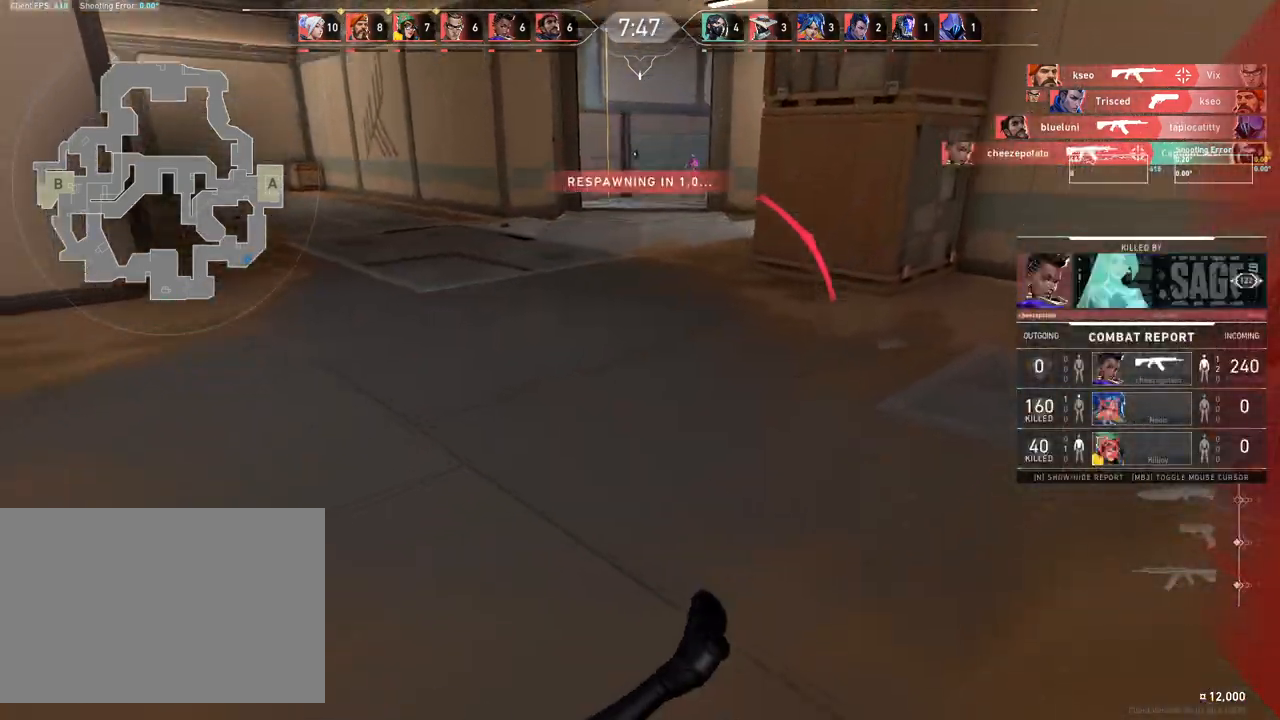
{"keys": ["w"], "mouse": [], "events": [[167, "w", "down"]]}
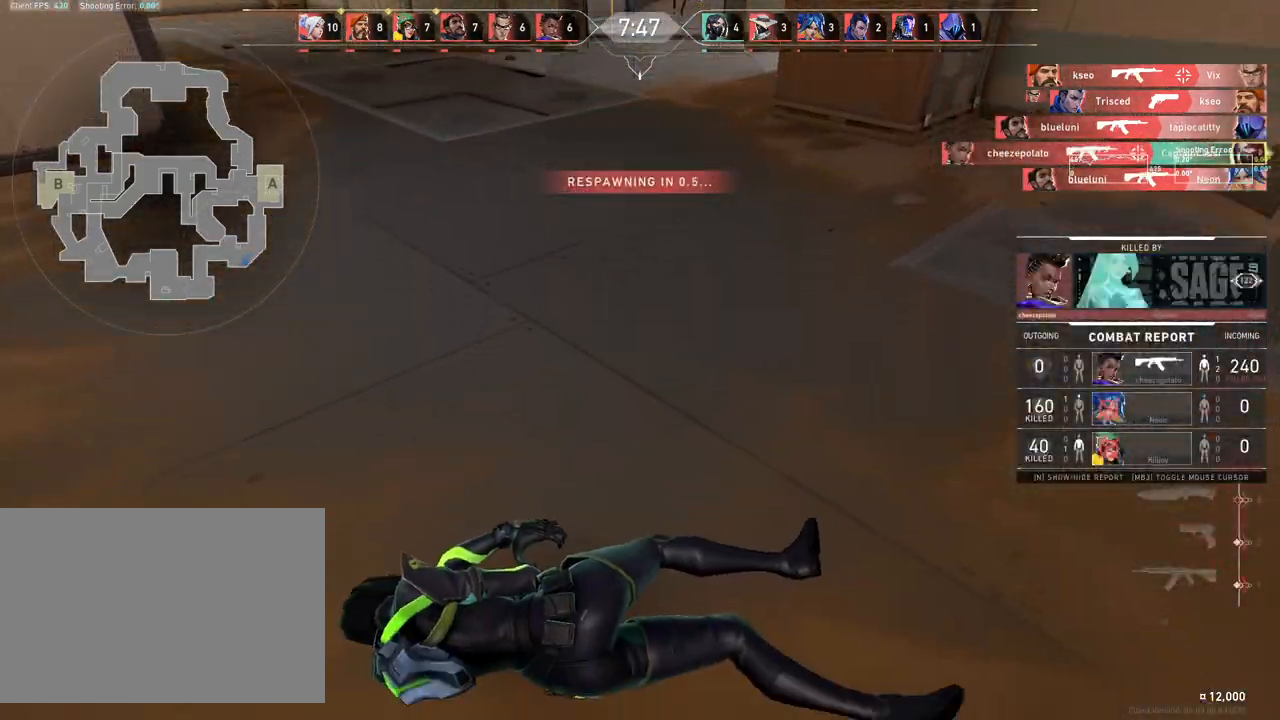
{"keys": ["w"], "mouse": [], "events": []}
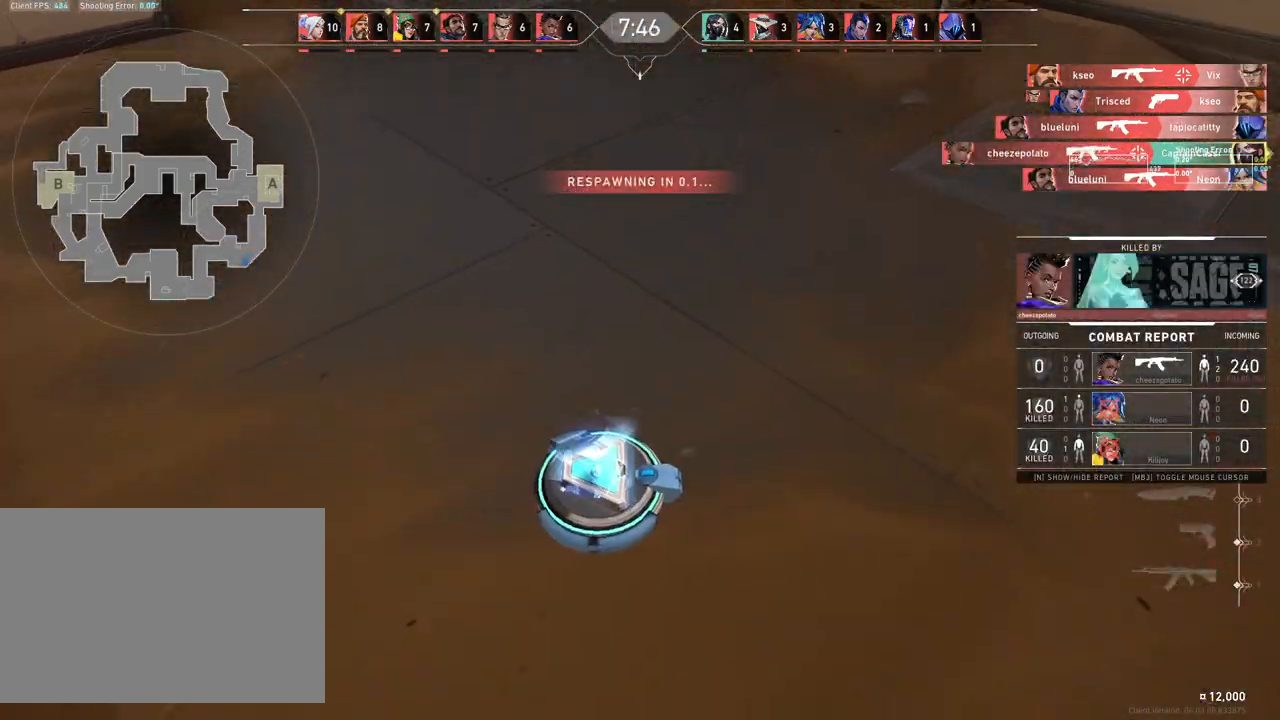
{"keys": ["w"], "mouse": [], "events": []}
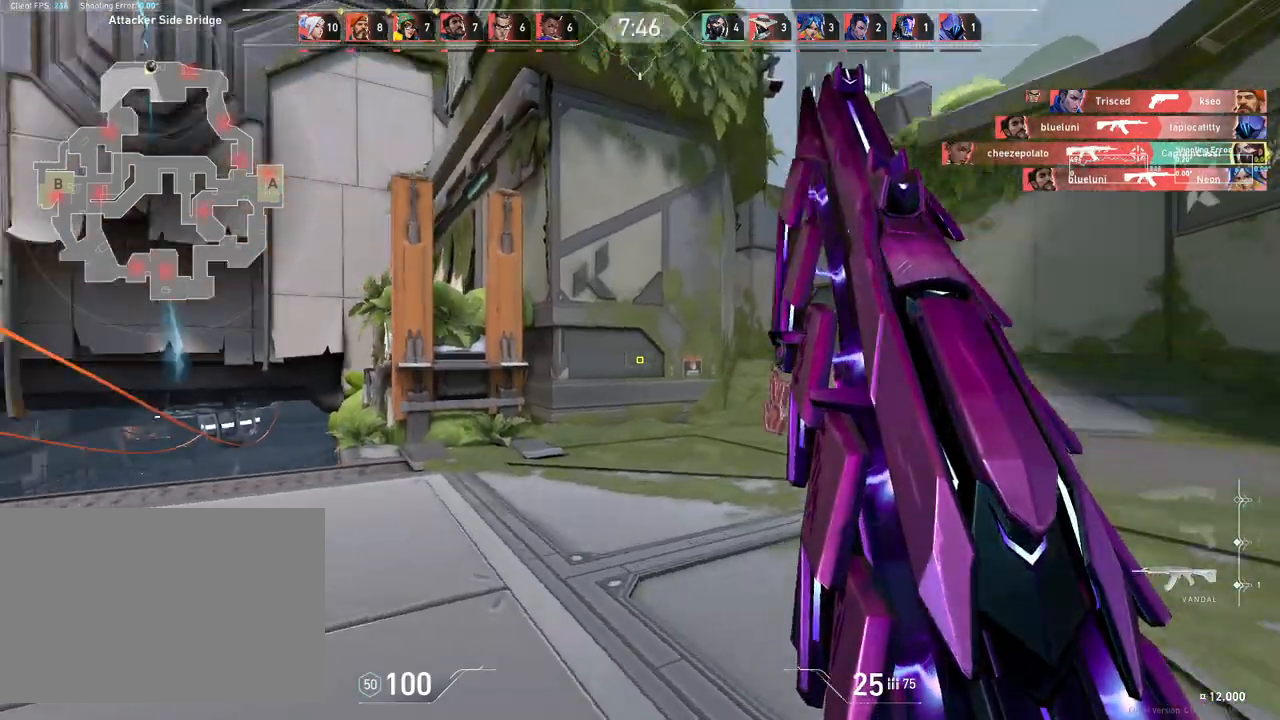
{"keys": ["d", "w"], "mouse": [], "events": [[33, "d", "down"]]}
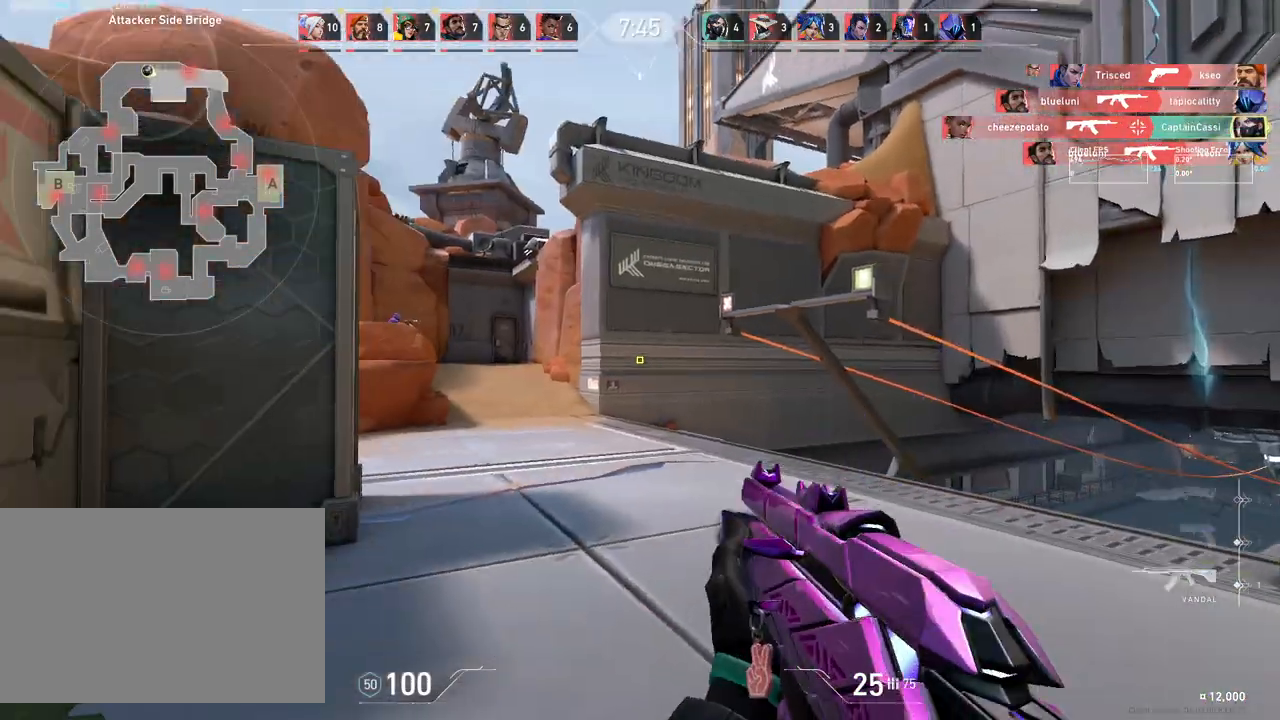
{"keys": ["d"], "mouse": [], "events": [[200, "d", "up"], [267, "a", "down"], [350, "a", "up"], [433, "d", "down"], [450, "w", "up"]]}
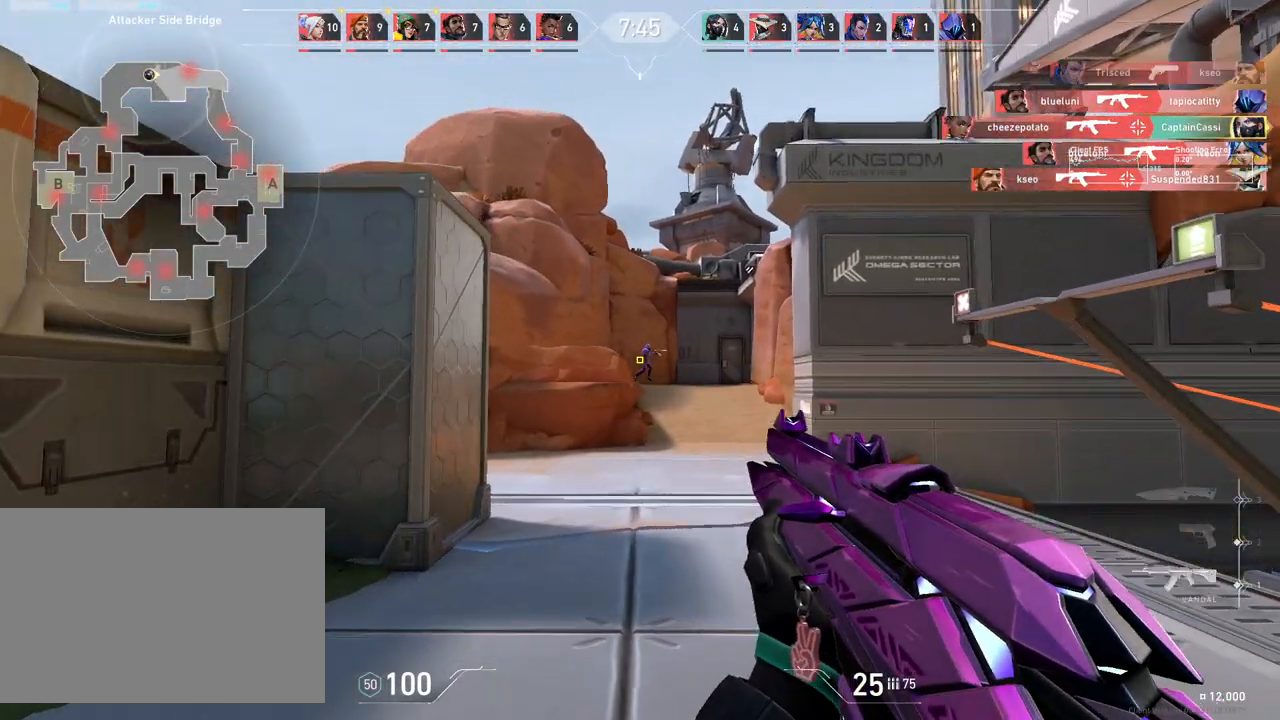
{"keys": [], "mouse": [], "events": [[300, "d", "up"]]}
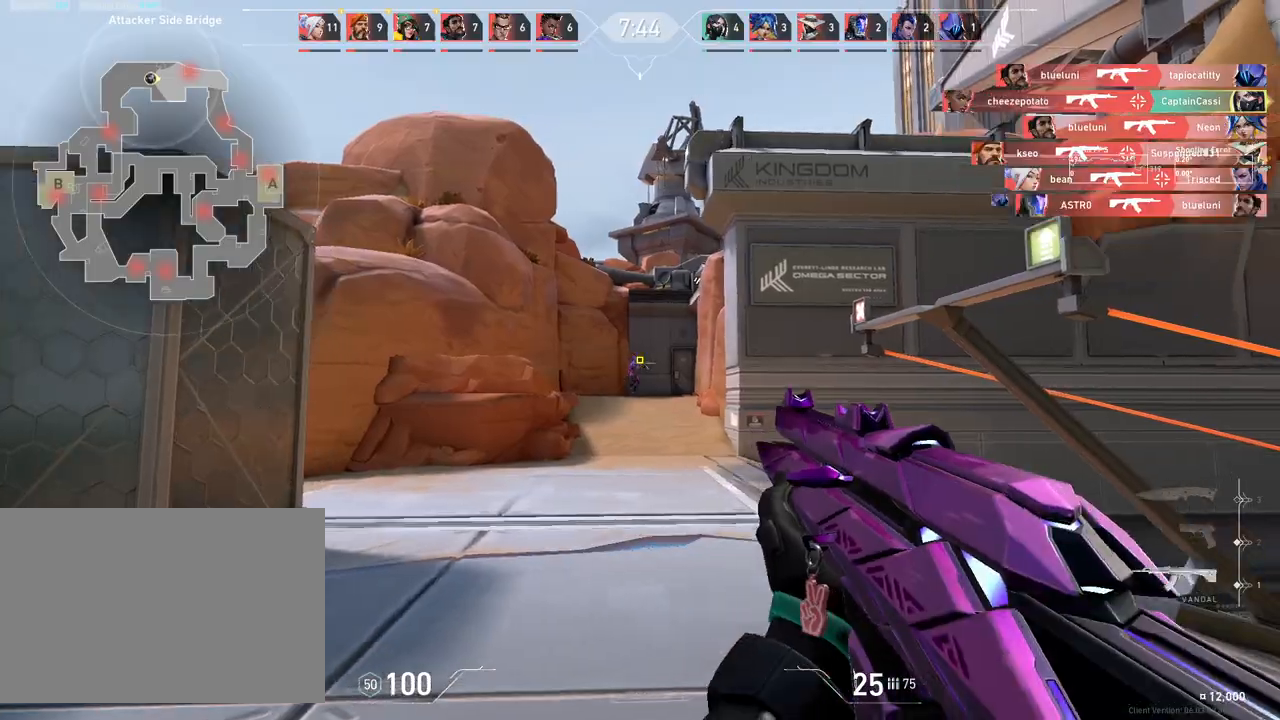
{"keys": ["d", "w"], "mouse": [], "events": [[17, "mouse_left", "down"], [167, "mouse_left", "up"], [400, "w", "down"], [483, "d", "down"]]}
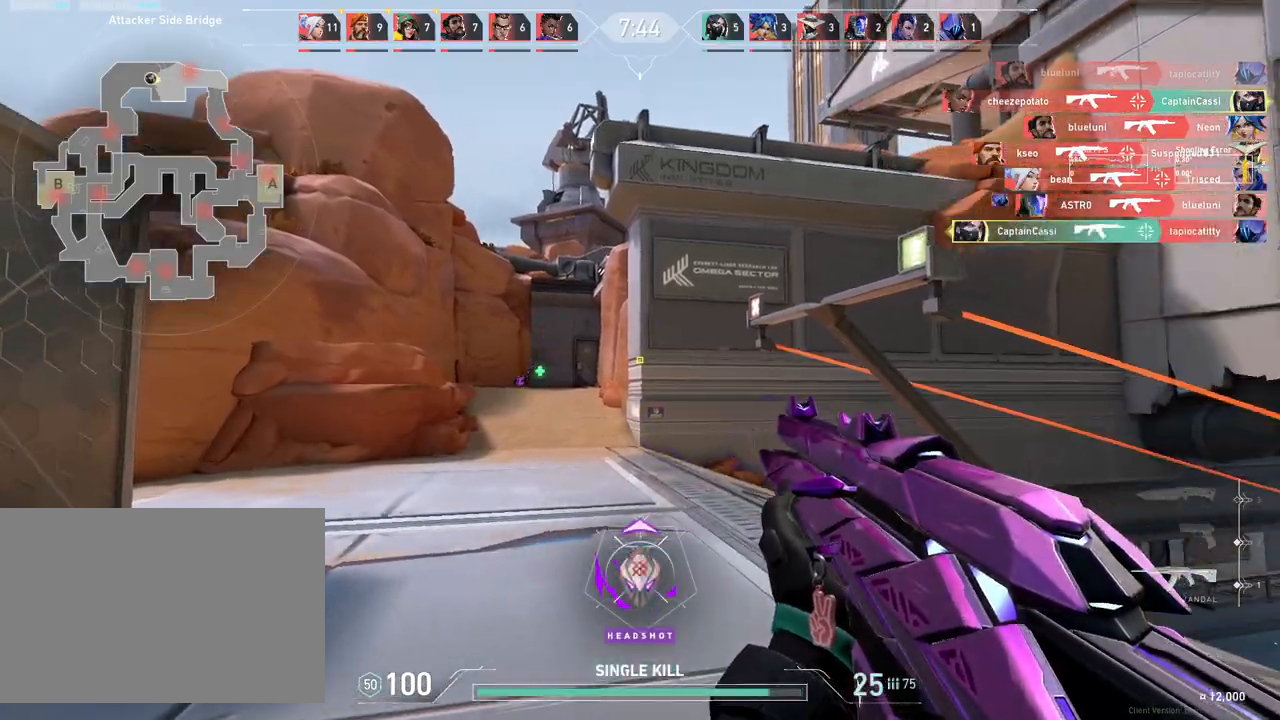
{"keys": ["a", "w"], "mouse": [], "events": [[33, "w", "up"], [300, "w", "down"], [433, "d", "up"], [483, "a", "down"]]}
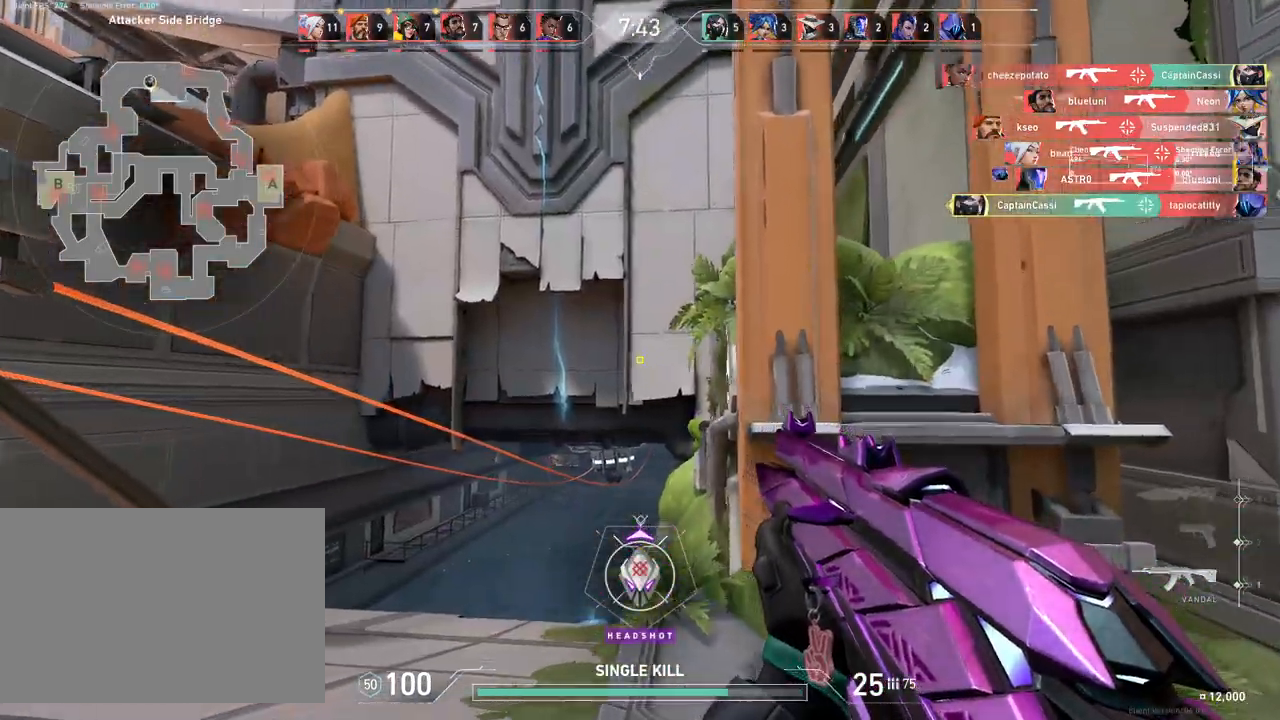
{"keys": ["w"], "mouse": [], "events": [[383, "a", "up"]]}
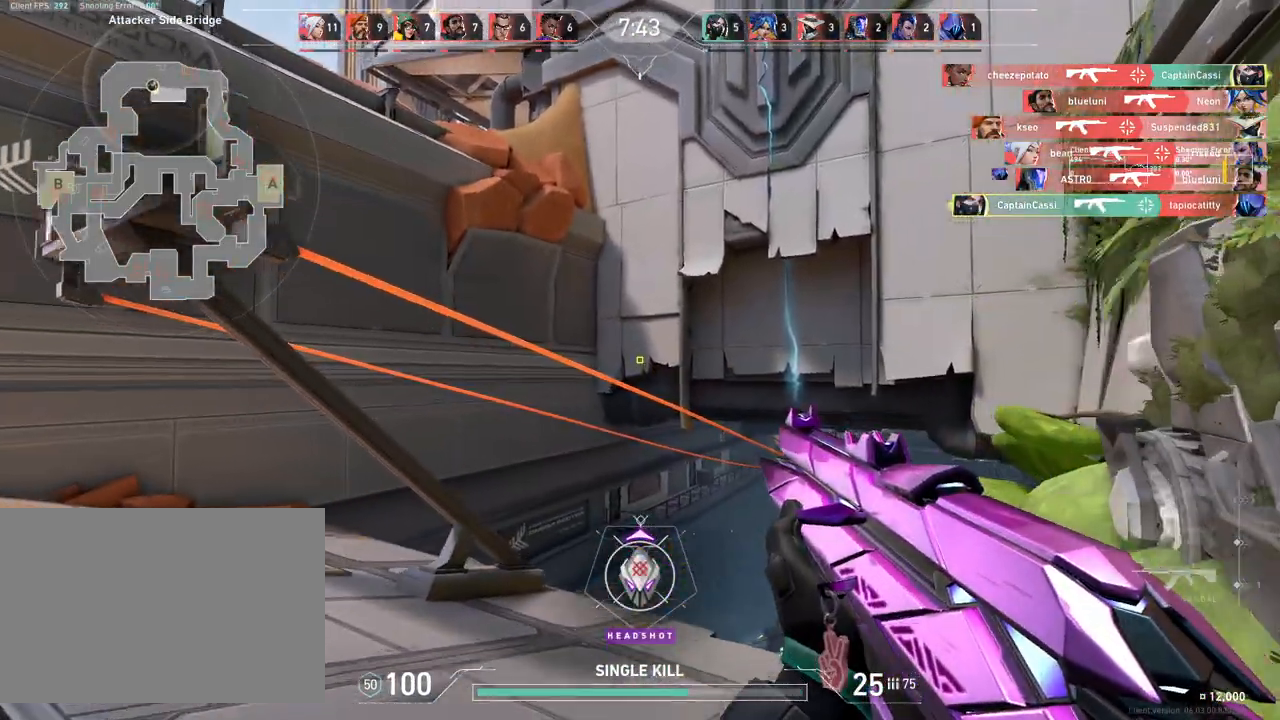
{"keys": ["w"], "mouse": [], "events": []}